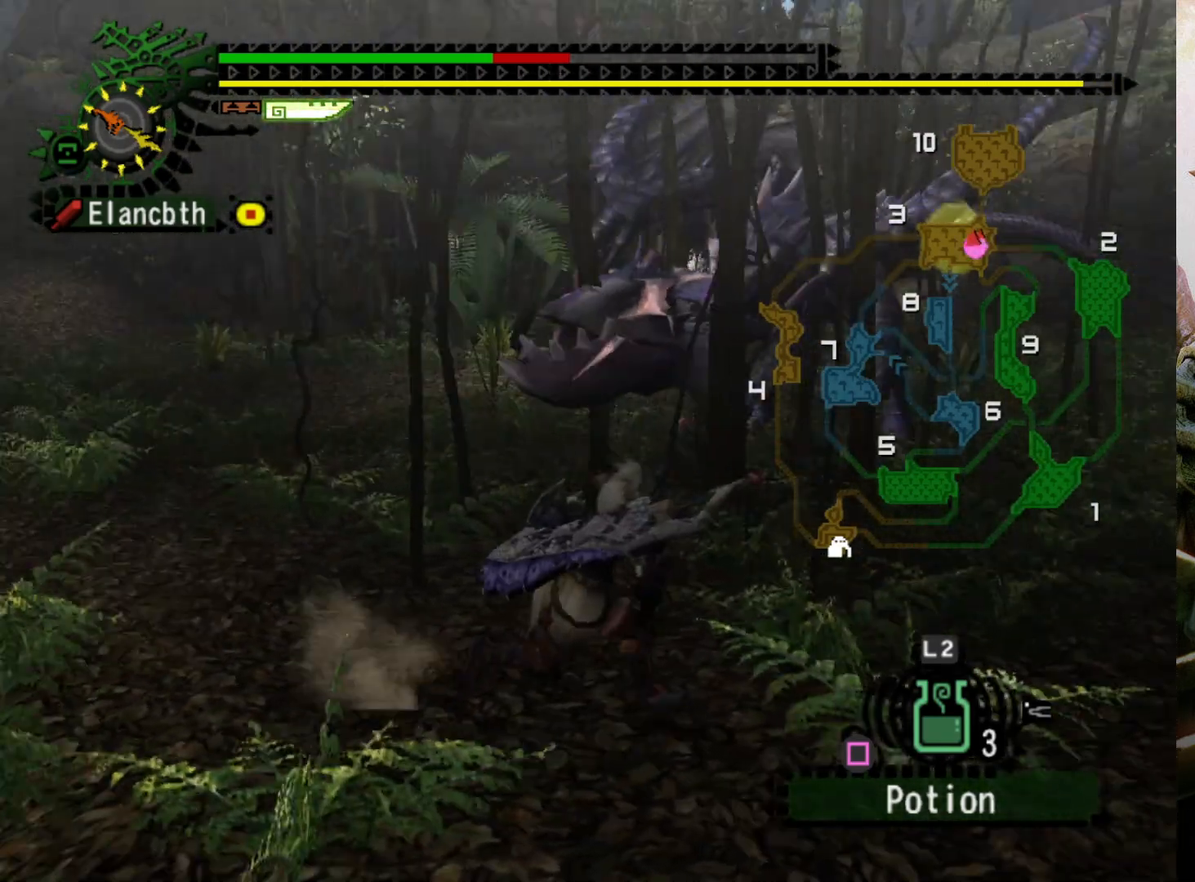
Gameplay with a controller (PlayStation layout); each line is a JSON object with the inputs held at the frame after it. "events" lists button and stick changes between this image and that frame as [ms after this image, input, new state], when the widget could be followed in between. Not read: L3 R3.
{"buttons": [], "left_stick": "right", "right_stick": "center", "events": []}
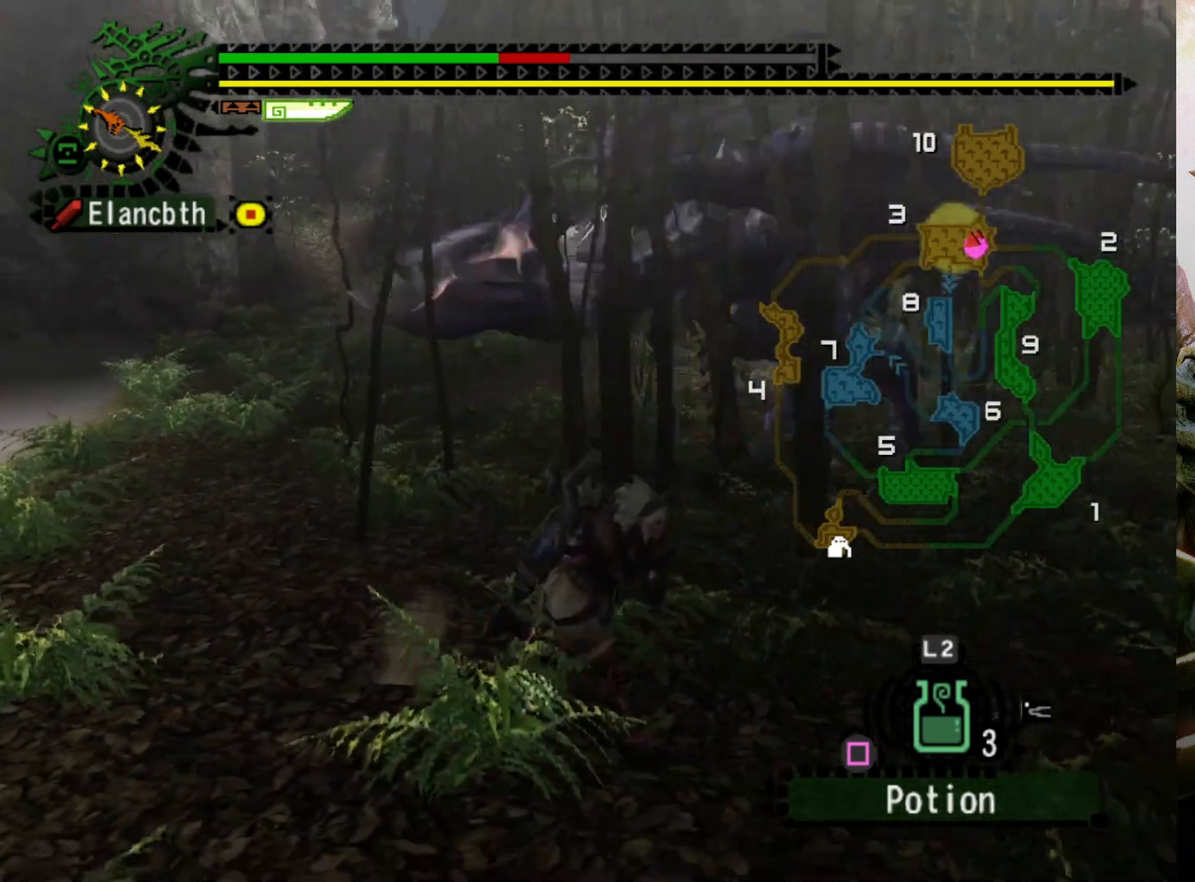
{"buttons": ["SQUARE", "DPAD_LEFT"], "left_stick": "right", "right_stick": "center", "events": [[300, "DPAD_LEFT", "down"], [467, "SQUARE", "down"]]}
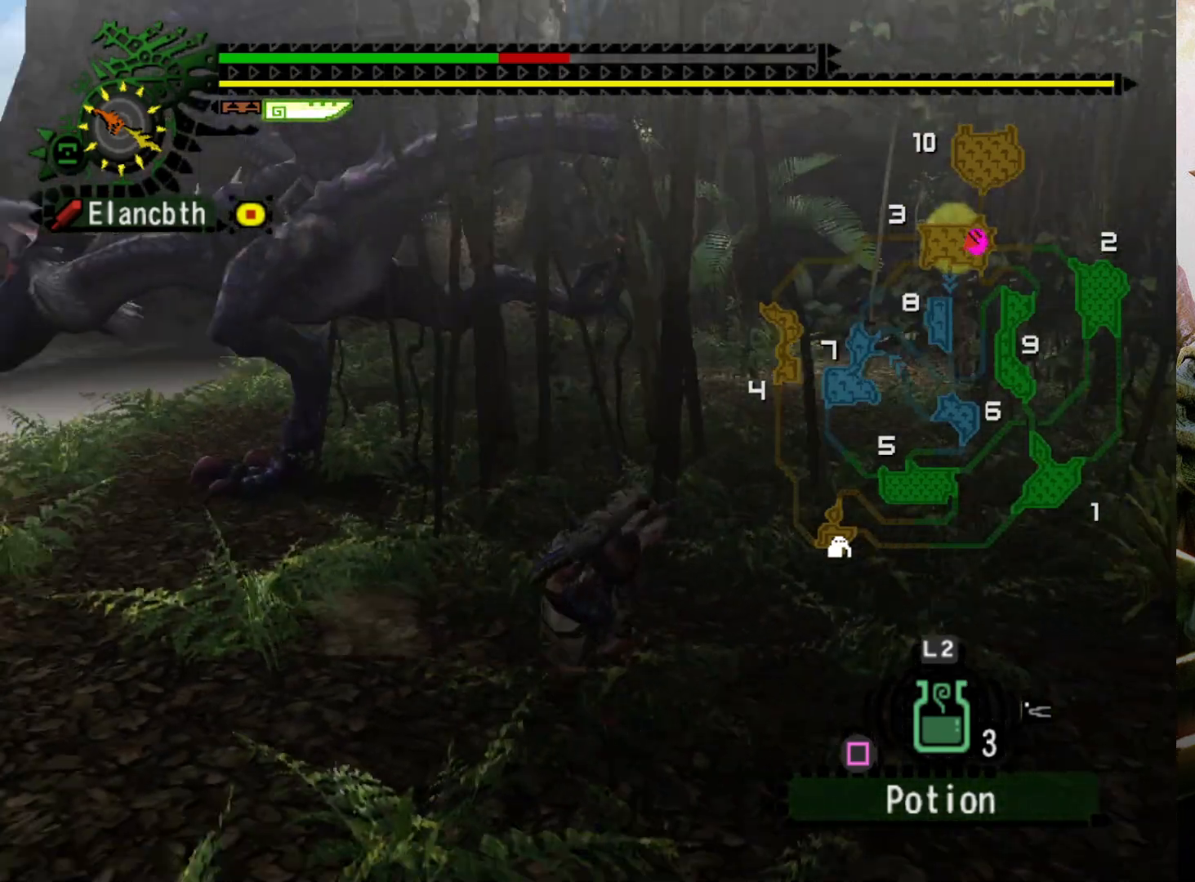
{"buttons": ["DPAD_LEFT"], "left_stick": "center", "right_stick": "center", "events": [[67, "DPAD_LEFT", "up"], [133, "SQUARE", "up"], [167, "left_stick", "center"], [400, "DPAD_LEFT", "down"]]}
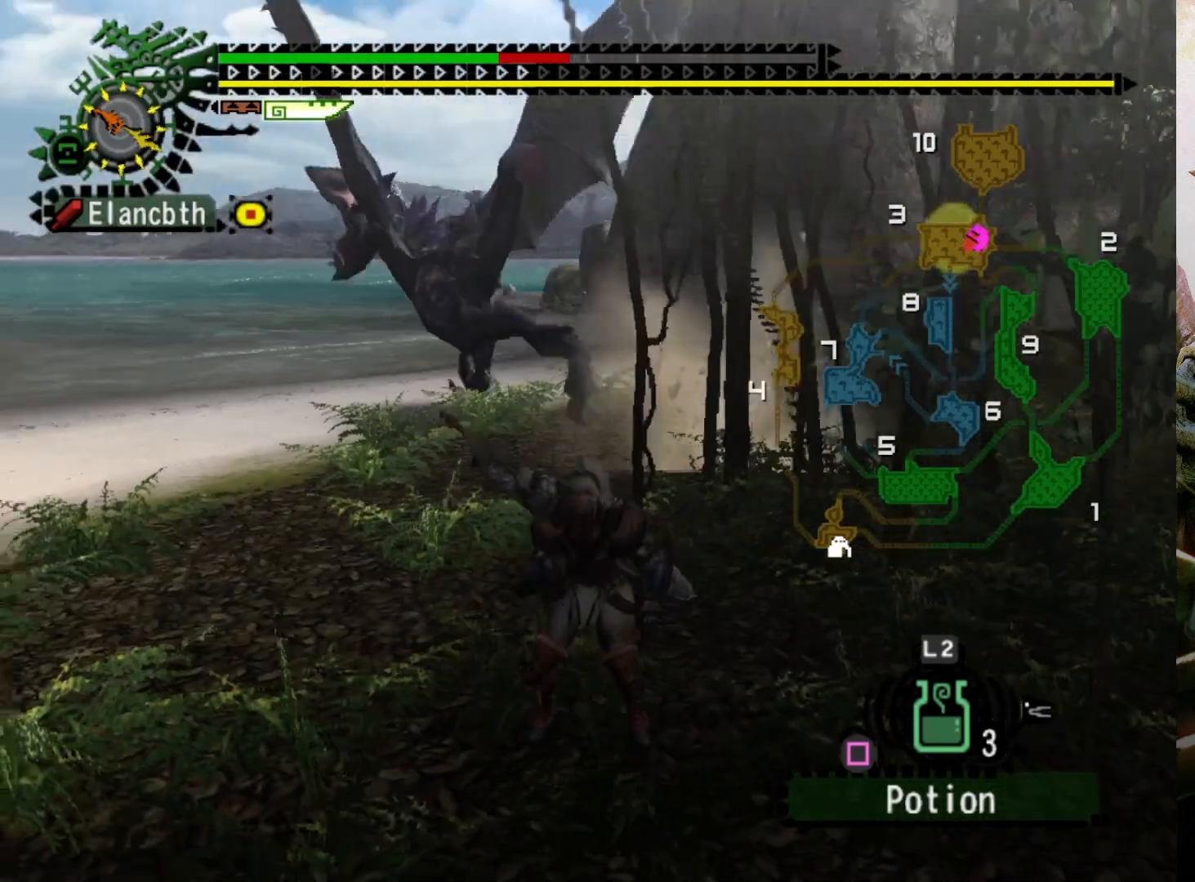
{"buttons": [], "left_stick": "center", "right_stick": "center", "events": [[33, "DPAD_LEFT", "up"]]}
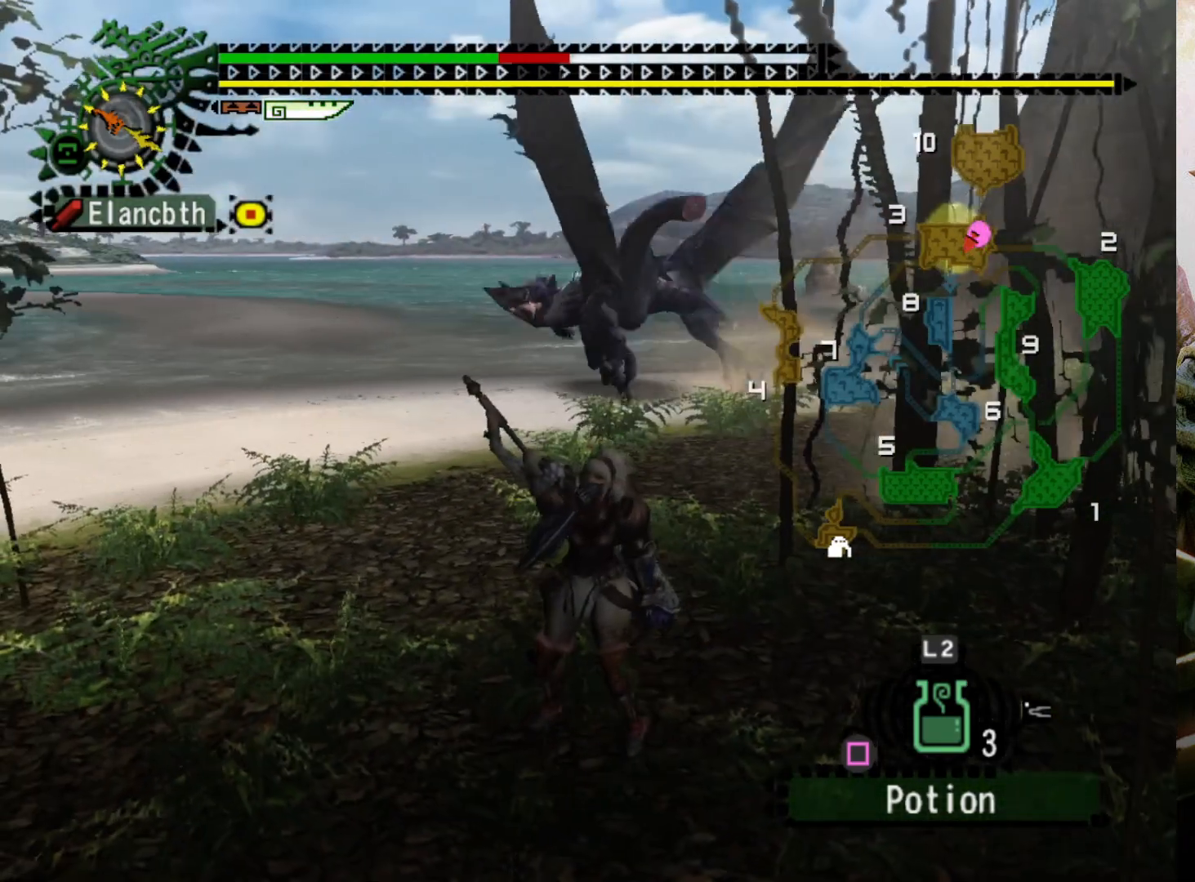
{"buttons": ["DPAD_LEFT"], "left_stick": "center", "right_stick": "center", "events": [[500, "DPAD_LEFT", "down"]]}
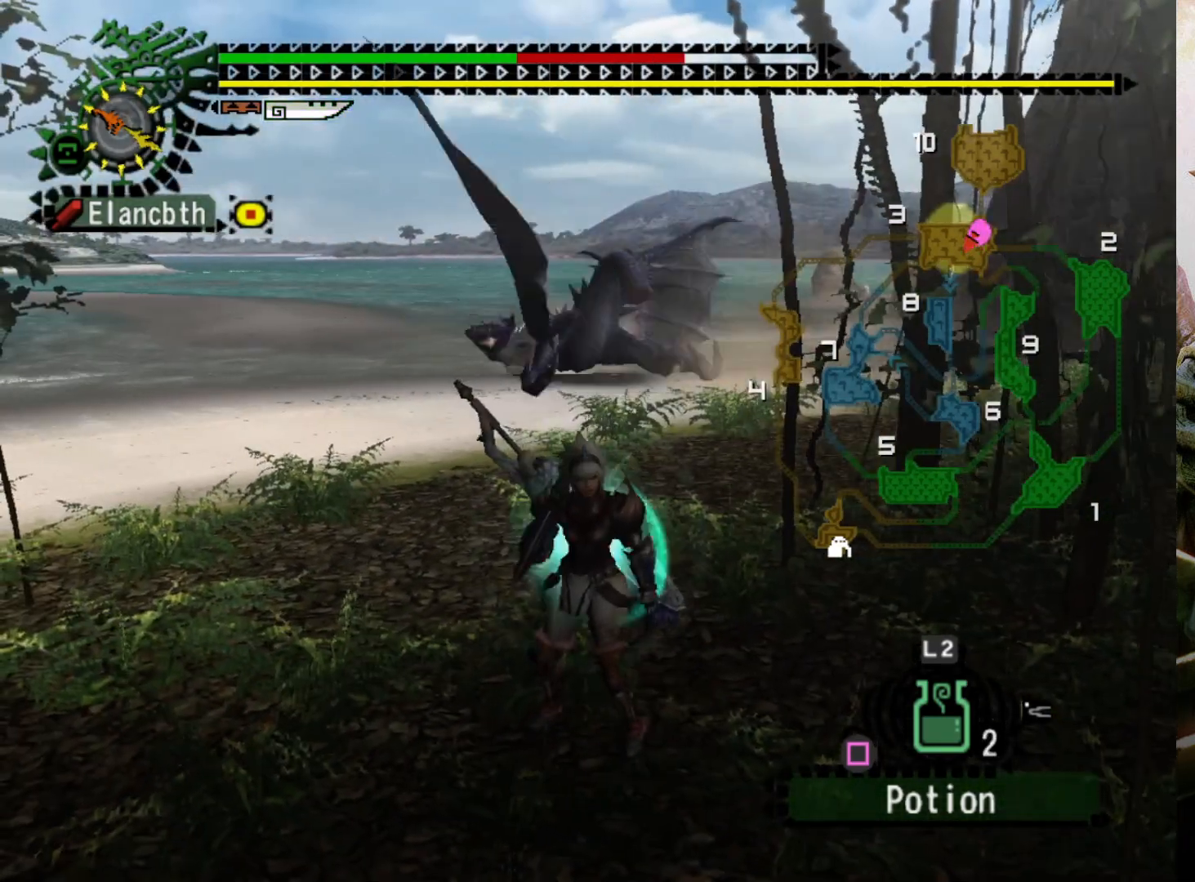
{"buttons": [], "left_stick": "center", "right_stick": "center", "events": [[100, "DPAD_LEFT", "up"]]}
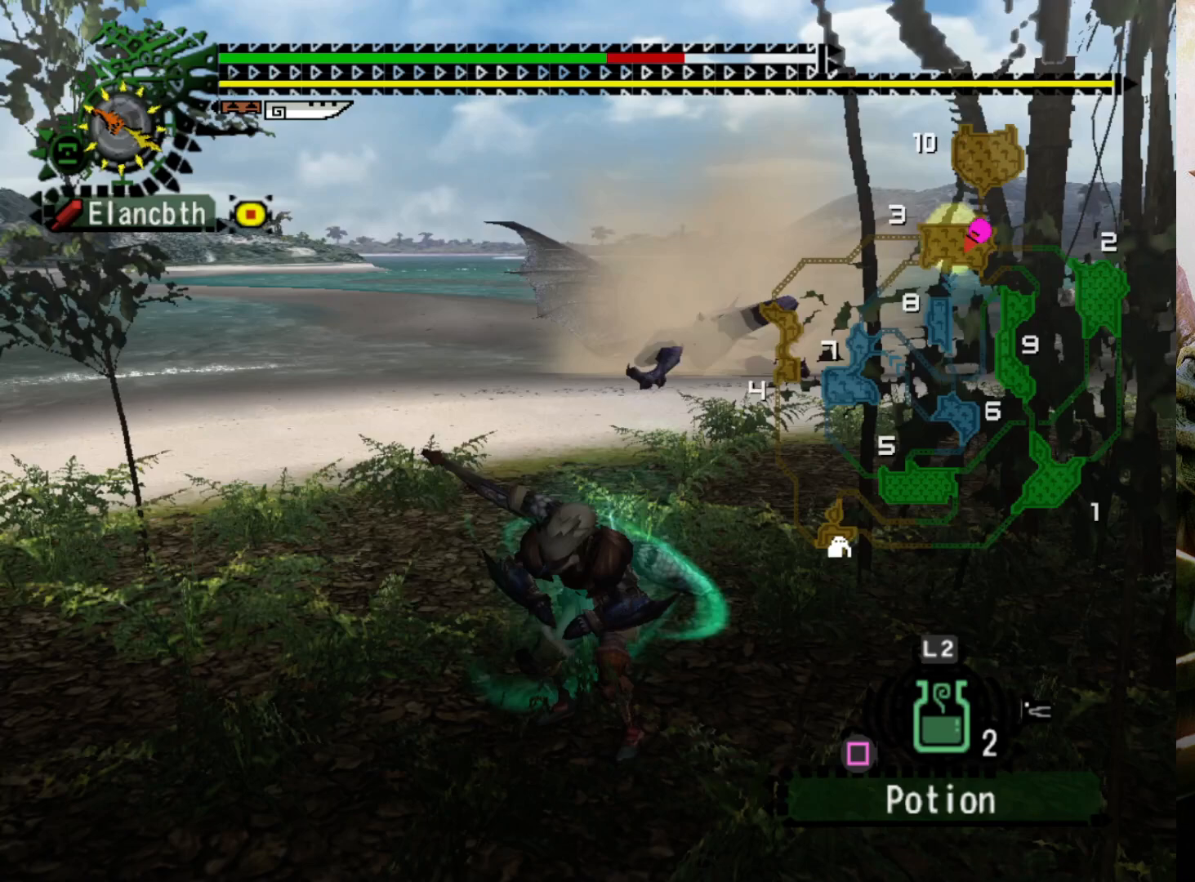
{"buttons": [], "left_stick": "center", "right_stick": "center", "events": []}
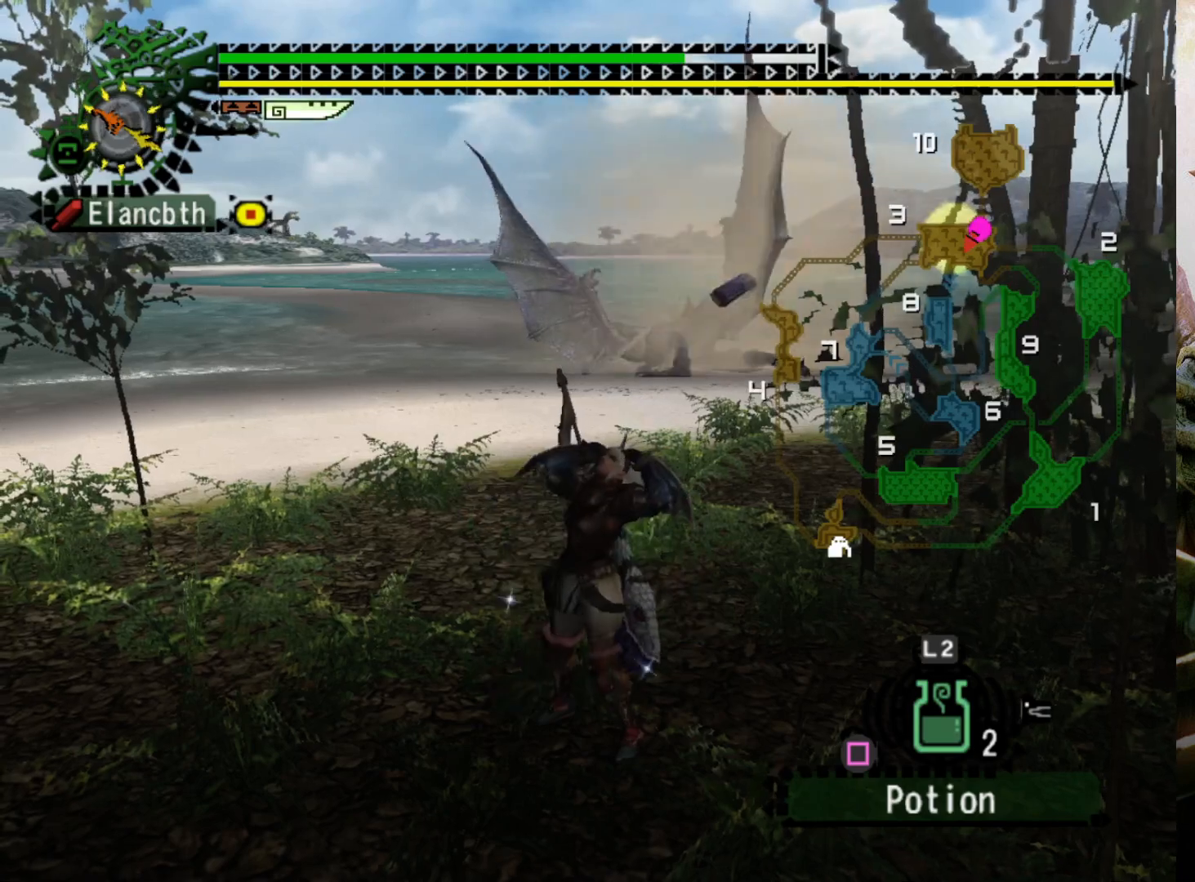
{"buttons": [], "left_stick": "center", "right_stick": "center", "events": []}
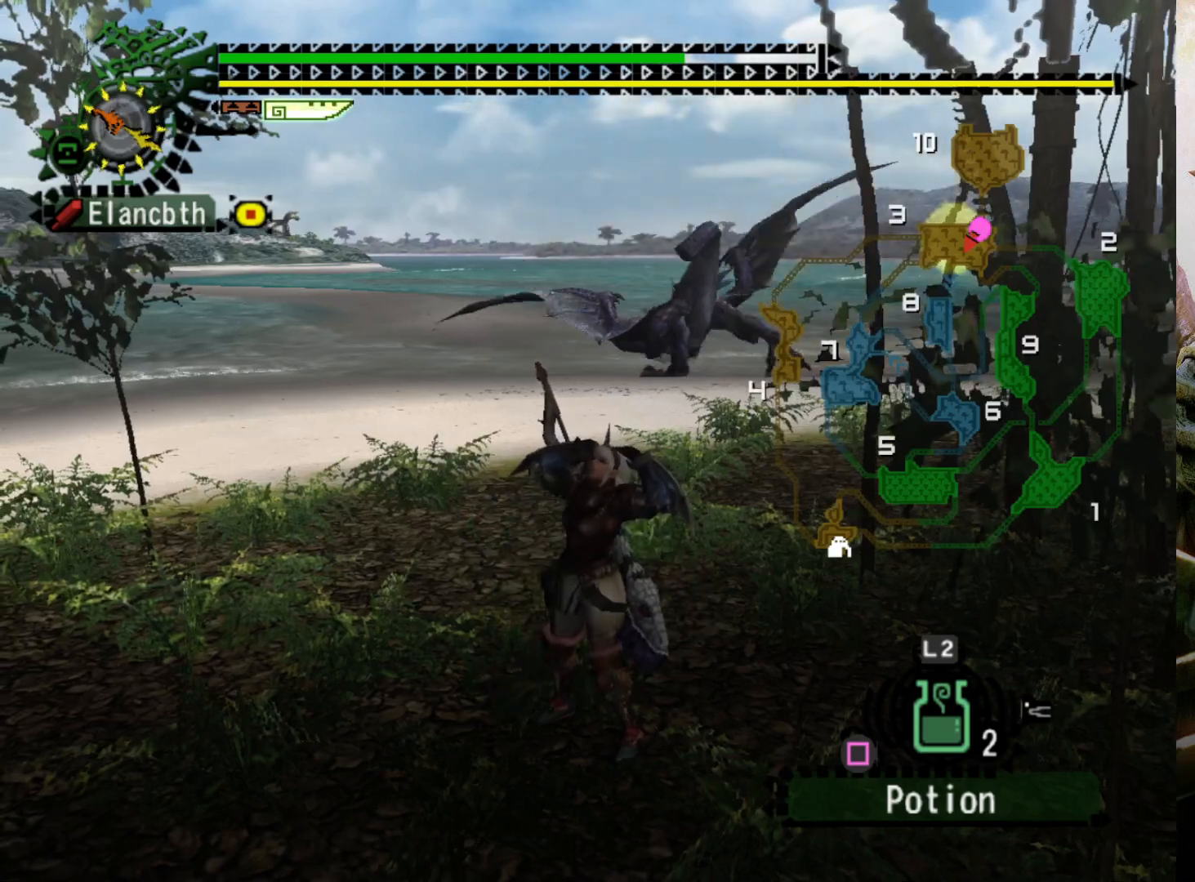
{"buttons": [], "left_stick": "up-right", "right_stick": "center", "events": [[467, "left_stick", "up-right"]]}
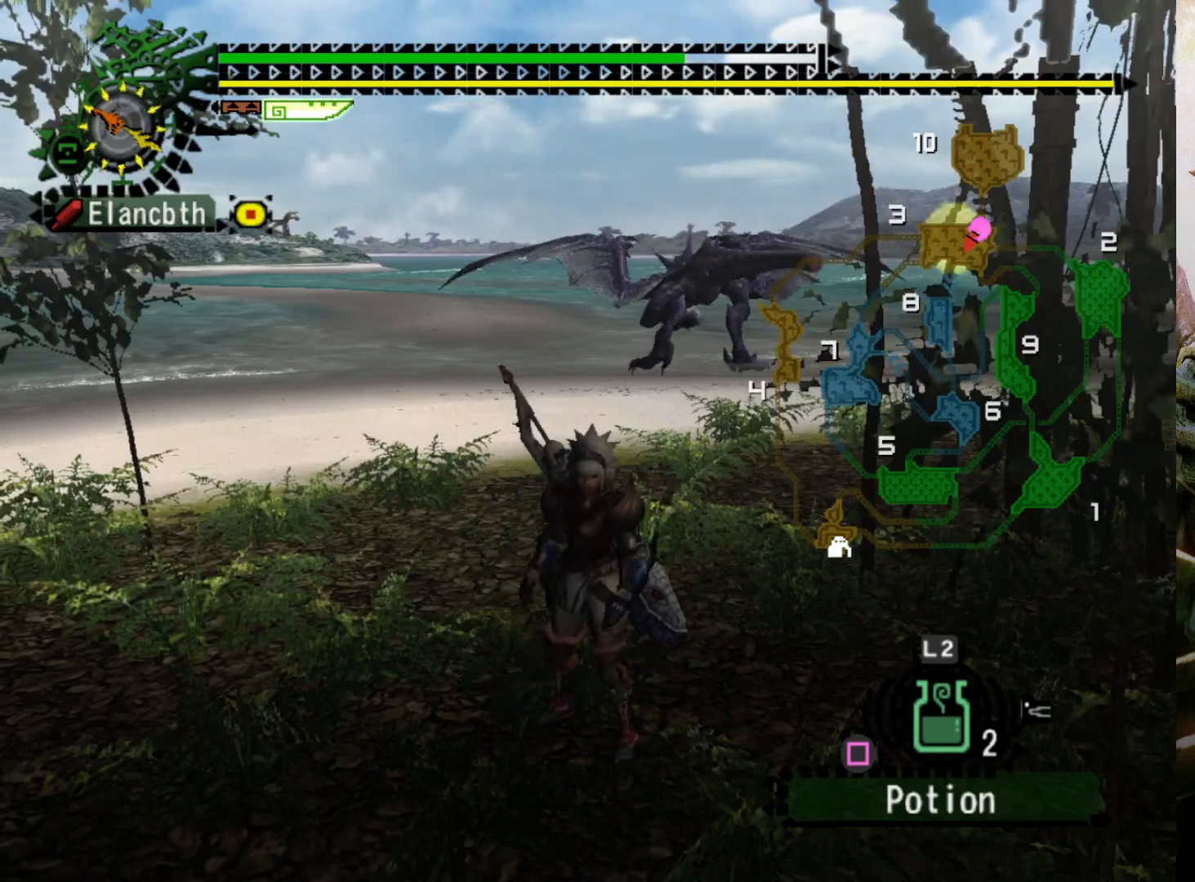
{"buttons": ["R2"], "left_stick": "up", "right_stick": "center", "events": [[300, "left_stick", "up"], [333, "R2", "down"]]}
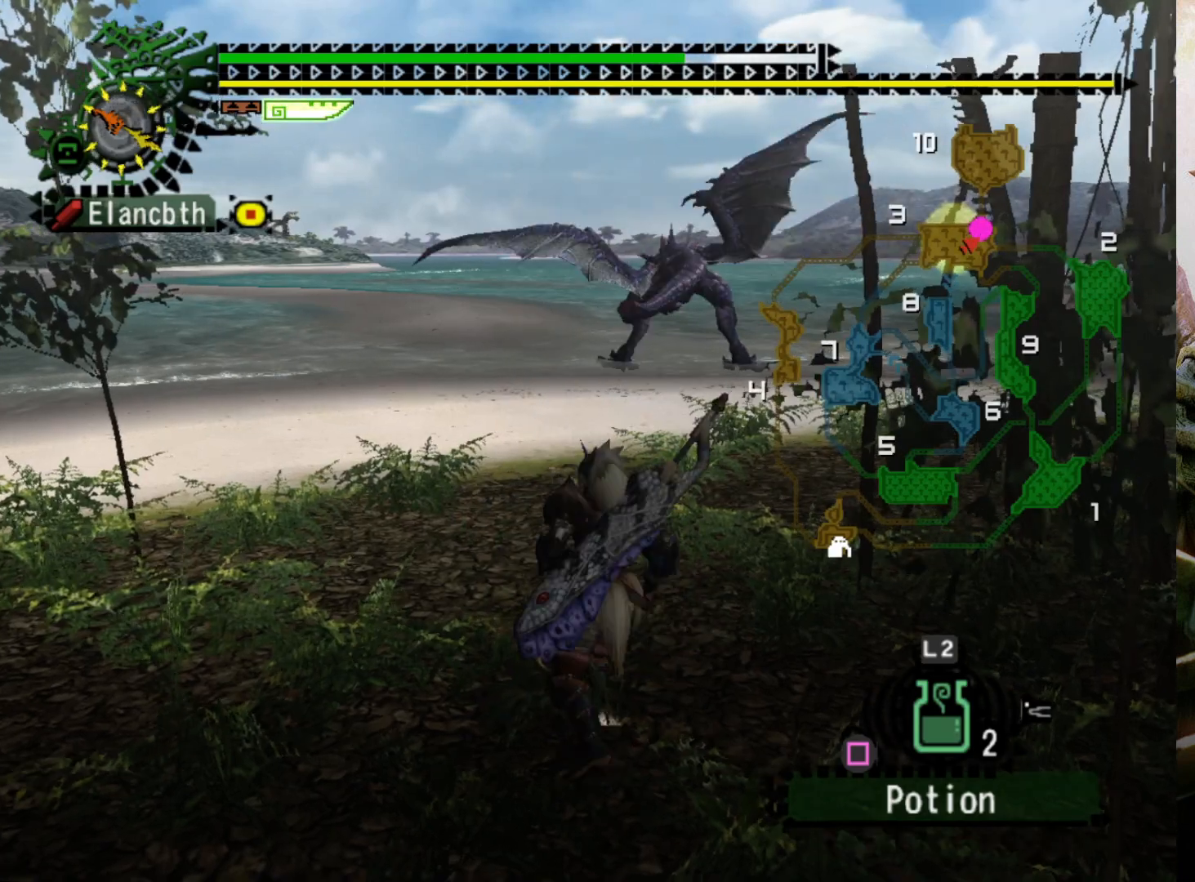
{"buttons": ["R2"], "left_stick": "up", "right_stick": "center", "events": []}
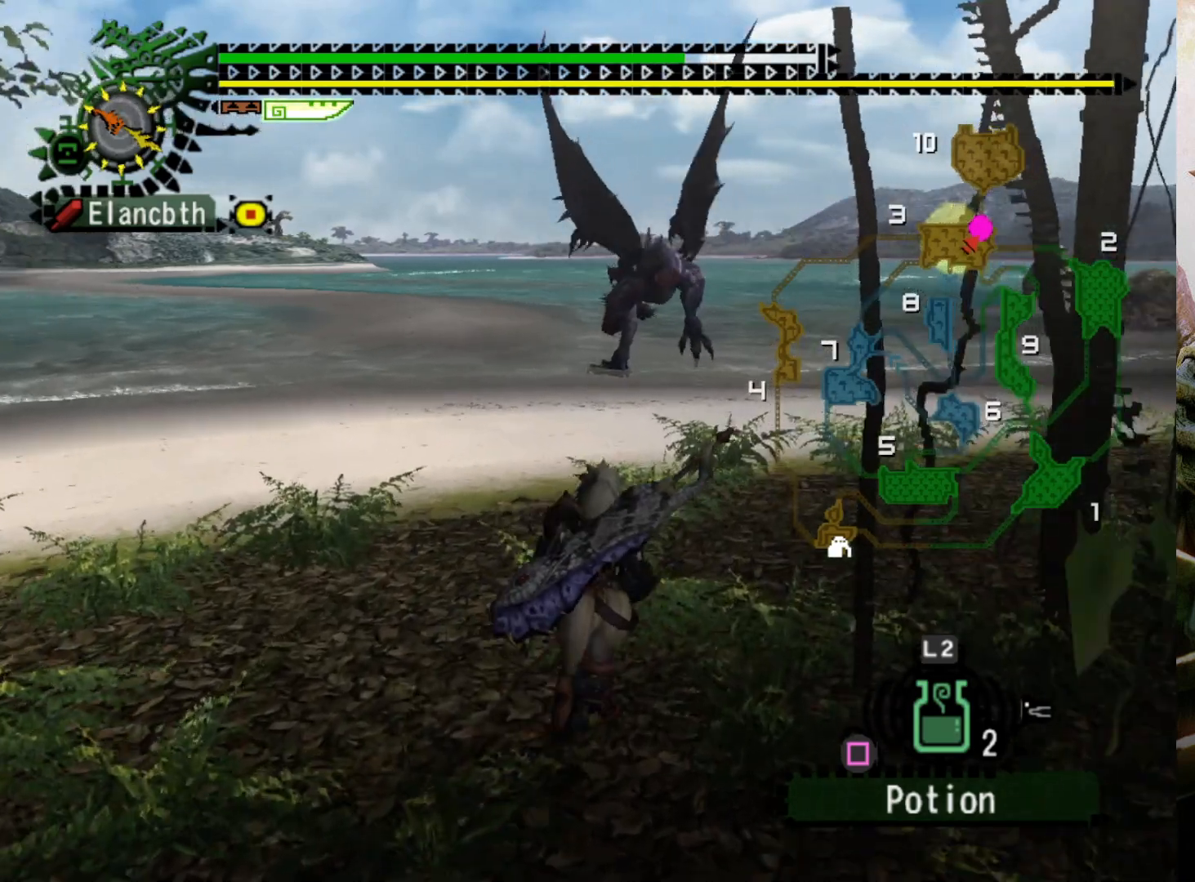
{"buttons": ["R2"], "left_stick": "up-right", "right_stick": "center", "events": [[467, "left_stick", "up-right"]]}
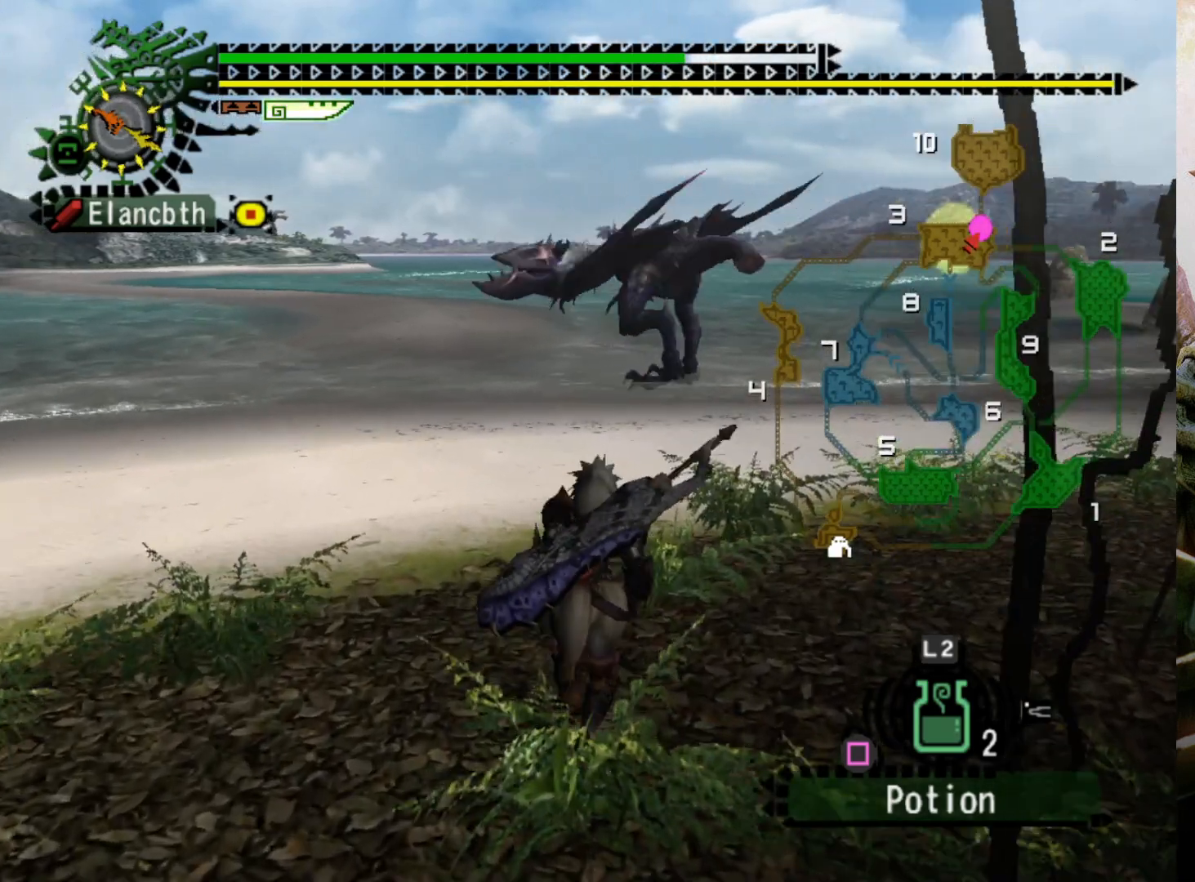
{"buttons": ["R2", "DPAD_LEFT"], "left_stick": "up-right", "right_stick": "center", "events": [[467, "DPAD_LEFT", "down"]]}
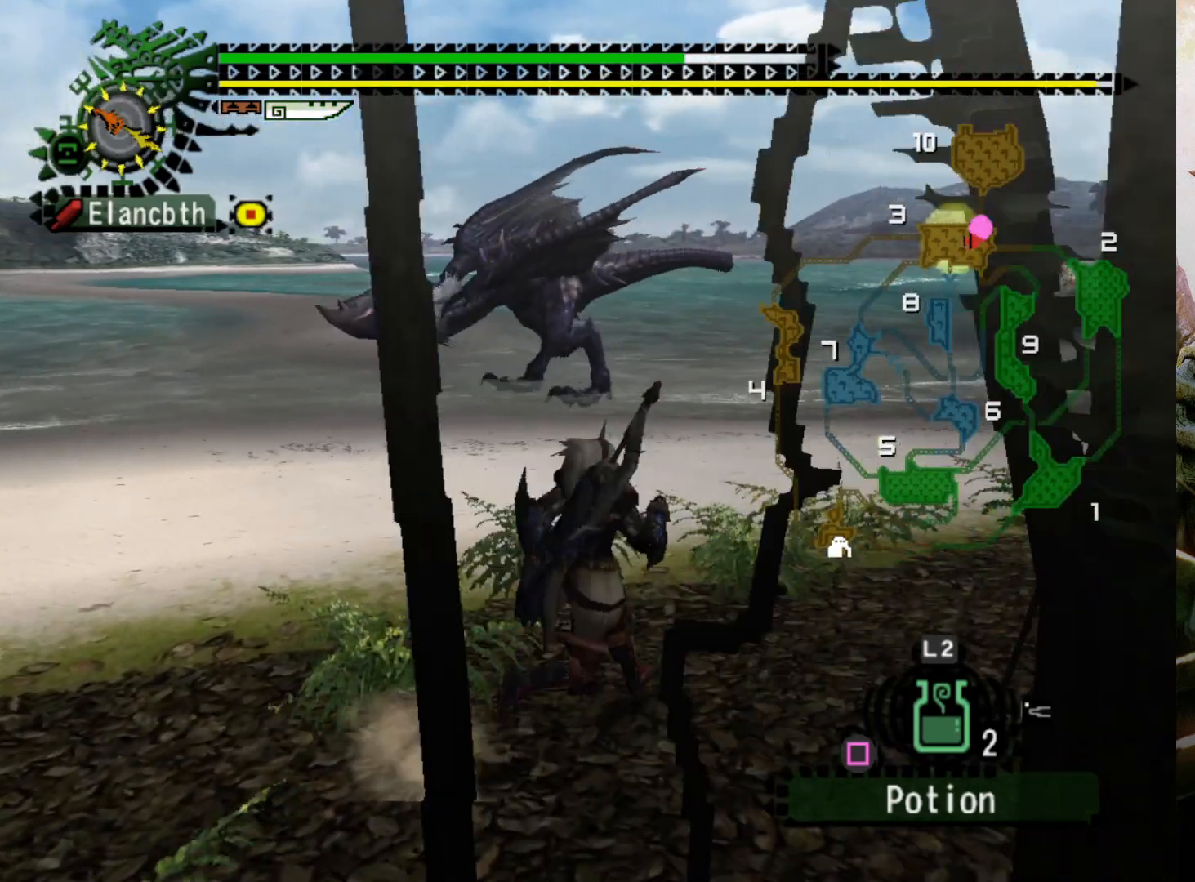
{"buttons": ["R2"], "left_stick": "right", "right_stick": "center", "events": [[133, "DPAD_LEFT", "up"], [467, "left_stick", "right"]]}
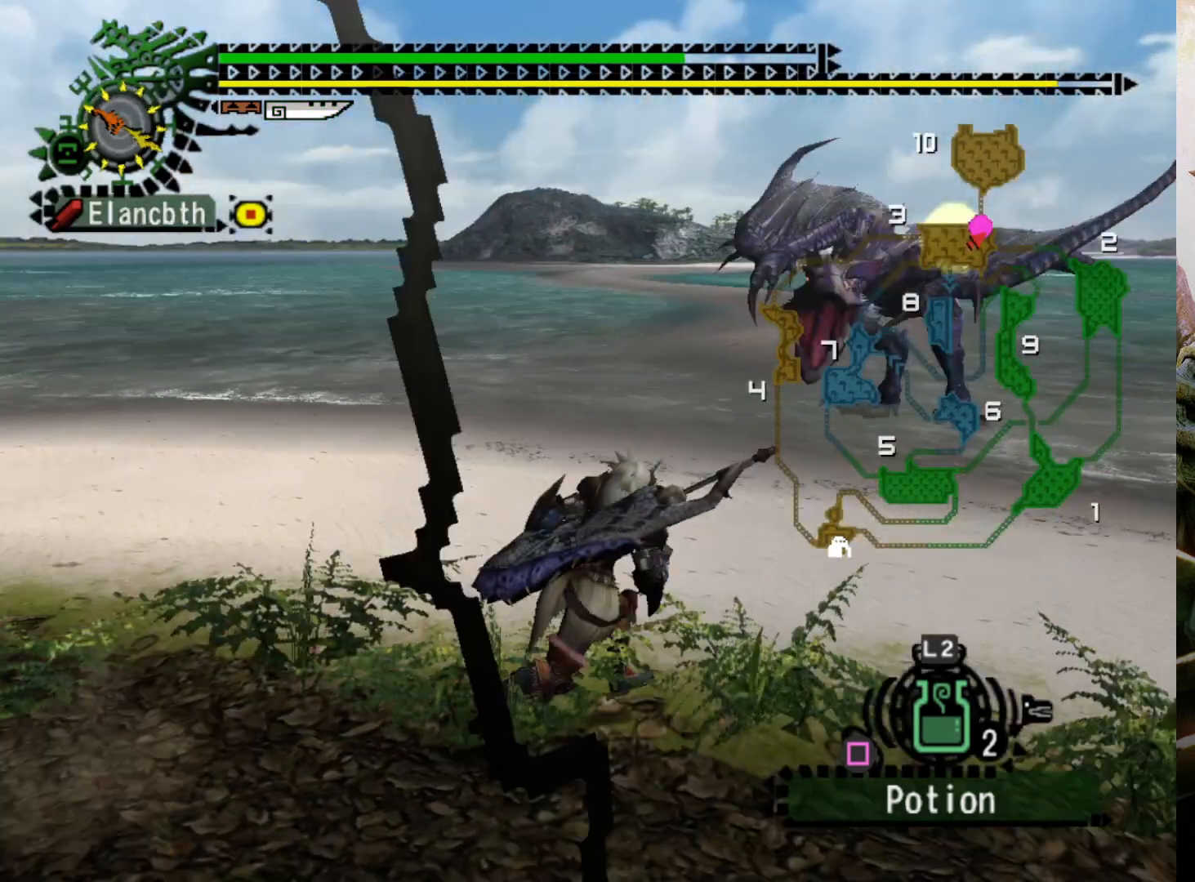
{"buttons": ["R2"], "left_stick": "right", "right_stick": "center", "events": []}
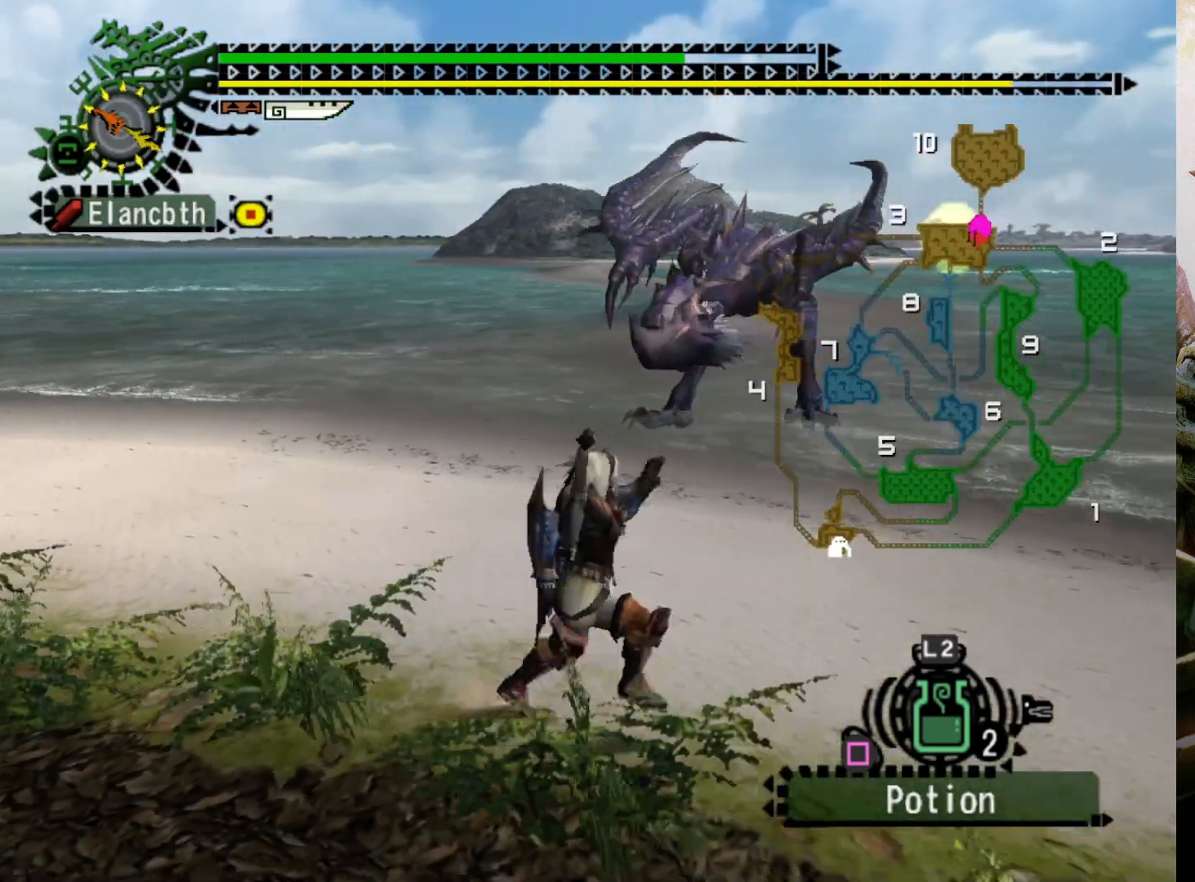
{"buttons": [], "left_stick": "right", "right_stick": "center", "events": [[133, "DPAD_LEFT", "down"], [367, "DPAD_LEFT", "up"], [433, "R2", "up"]]}
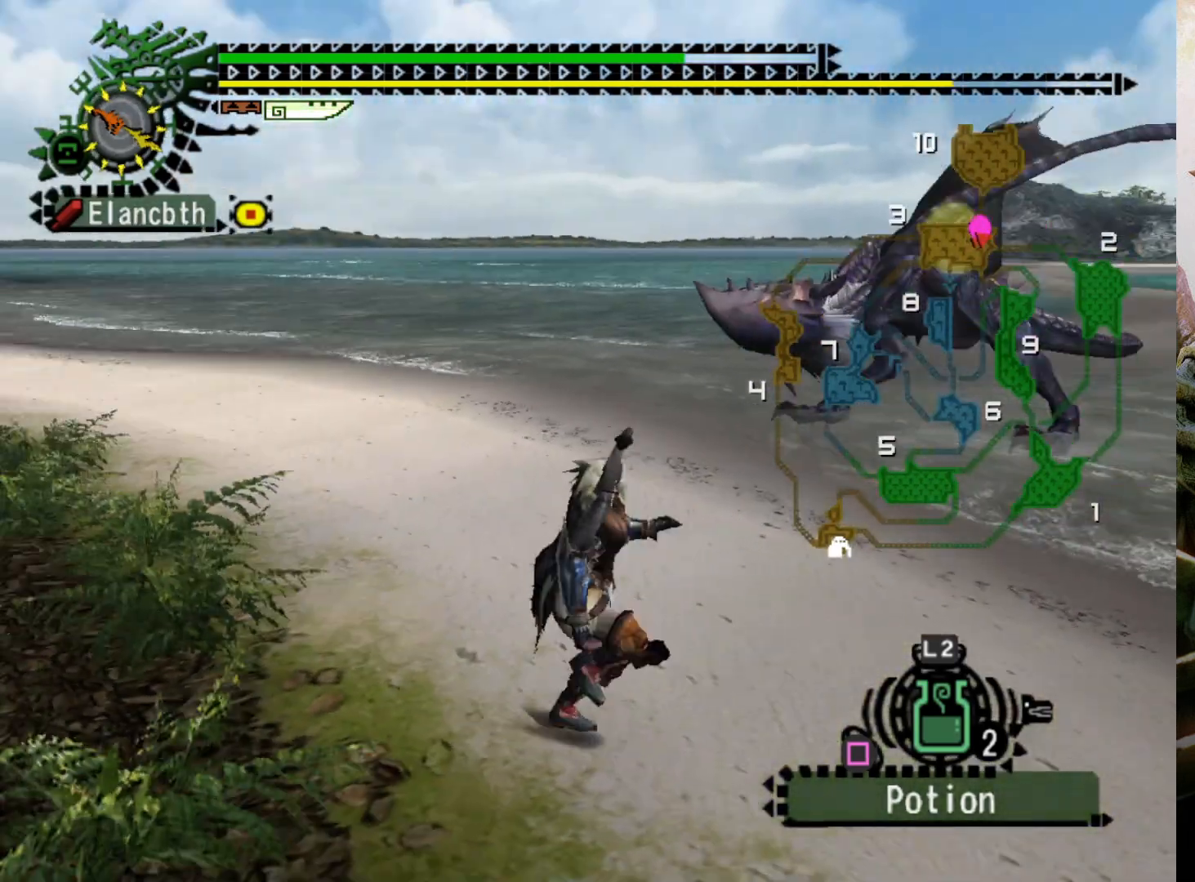
{"buttons": [], "left_stick": "up", "right_stick": "center", "events": [[267, "left_stick", "up-right"], [500, "left_stick", "up"]]}
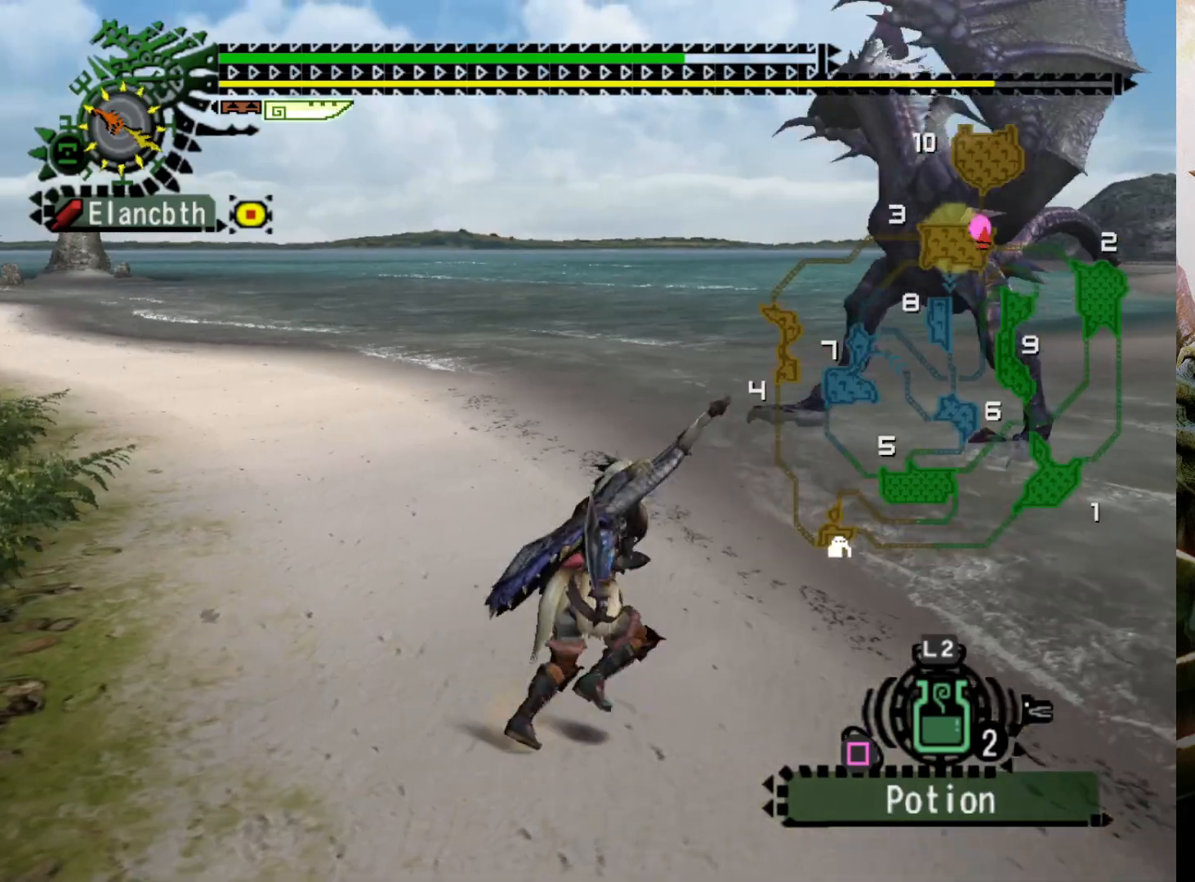
{"buttons": ["R2"], "left_stick": "up", "right_stick": "center", "events": [[33, "R2", "down"]]}
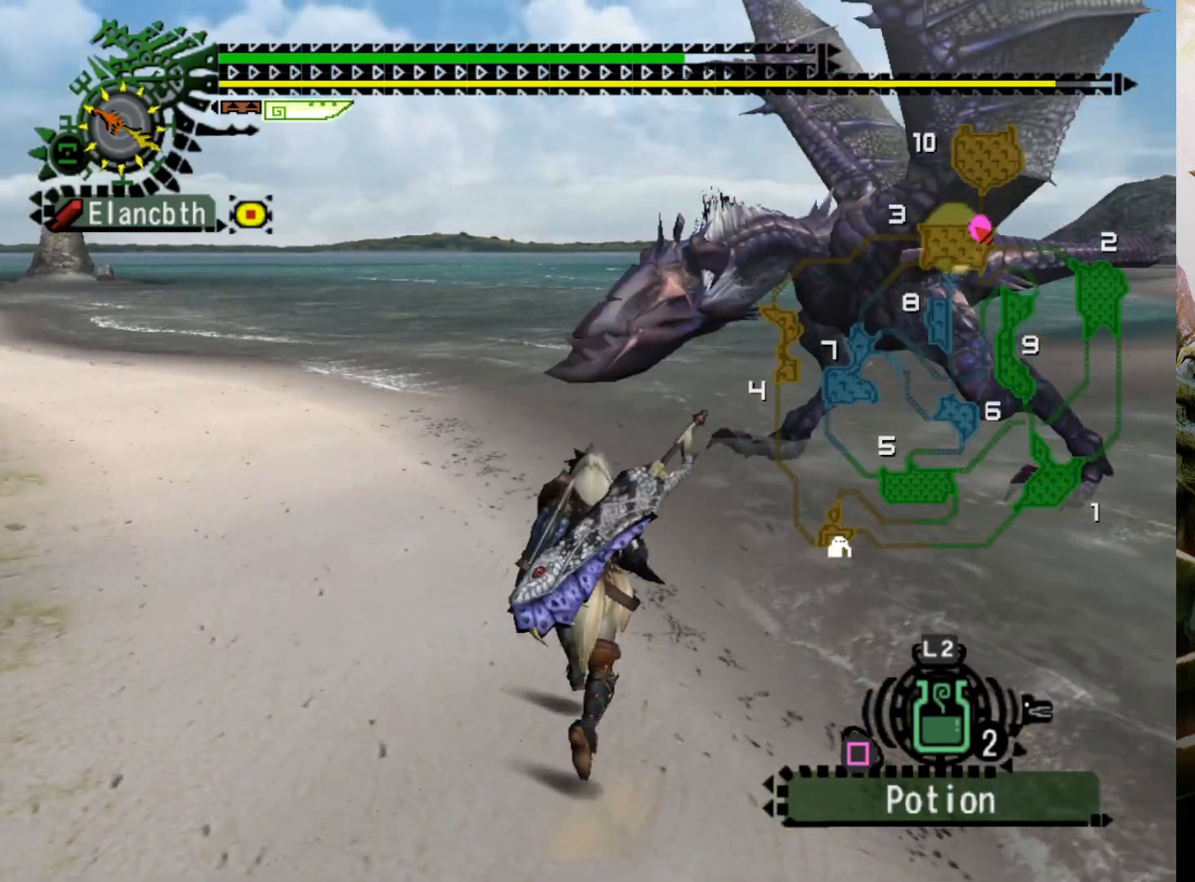
{"buttons": ["R2"], "left_stick": "up", "right_stick": "up", "events": [[400, "right_stick", "up"]]}
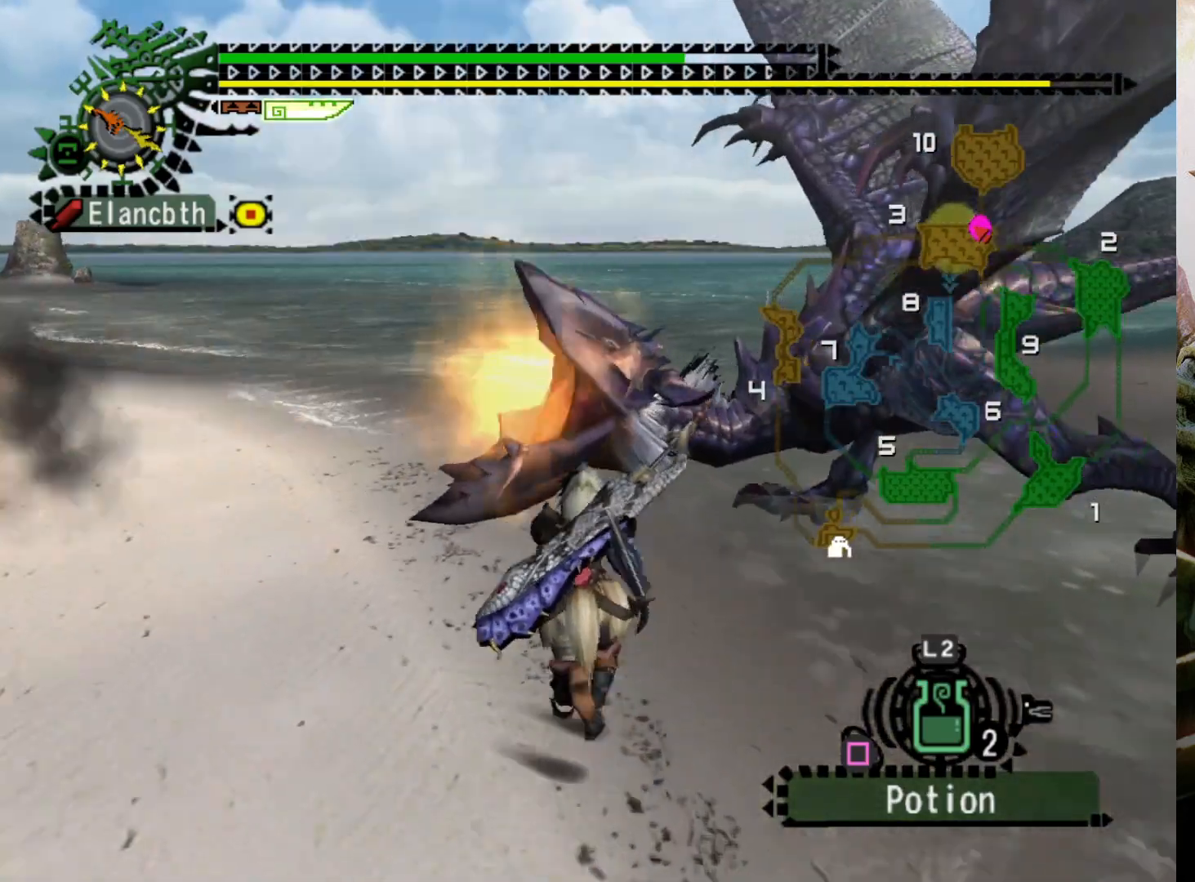
{"buttons": [], "left_stick": "up", "right_stick": "center", "events": [[33, "R2", "up"], [33, "right_stick", "center"], [167, "DPAD_RIGHT", "down"], [367, "DPAD_RIGHT", "up"]]}
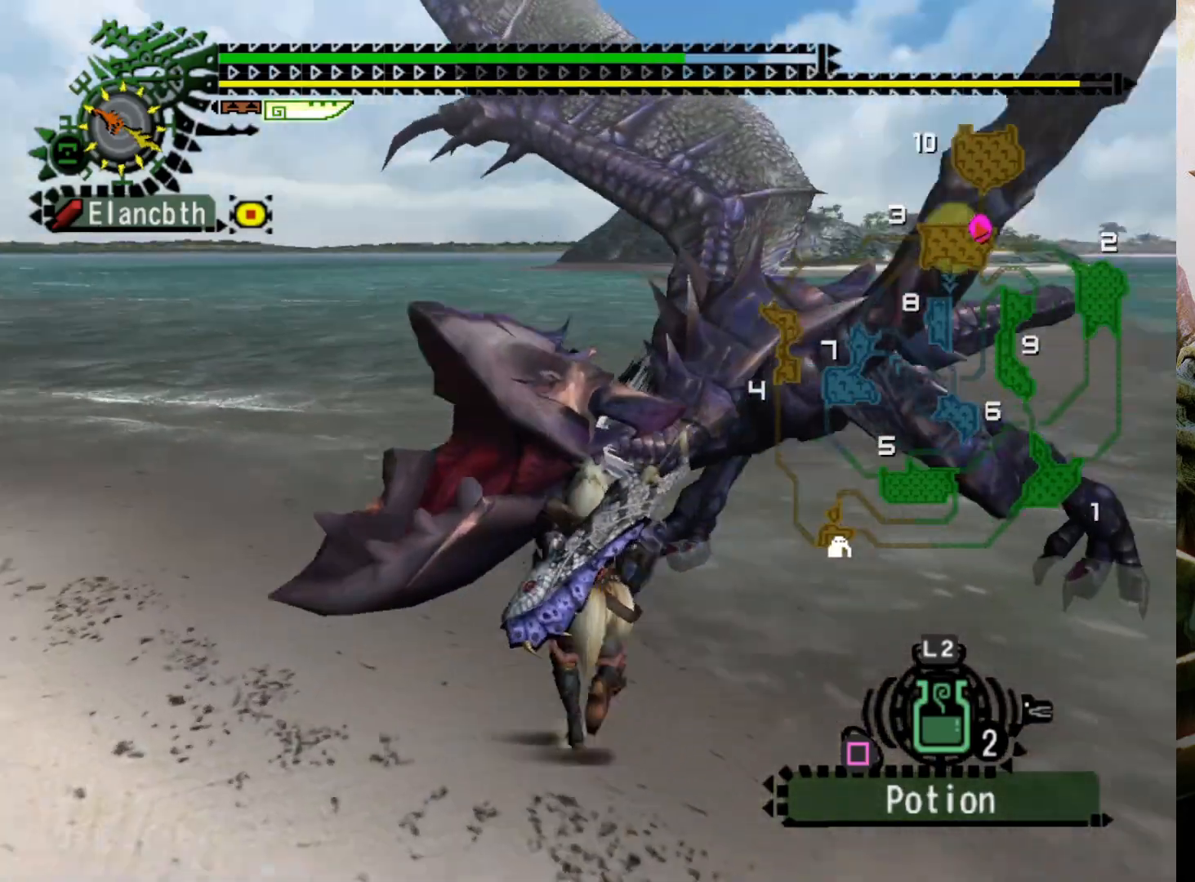
{"buttons": [], "left_stick": "up-left", "right_stick": "center", "events": [[67, "DPAD_RIGHT", "down"], [133, "DPAD_RIGHT", "up"], [233, "right_stick", "up-right"], [267, "left_stick", "up-left"], [333, "right_stick", "center"]]}
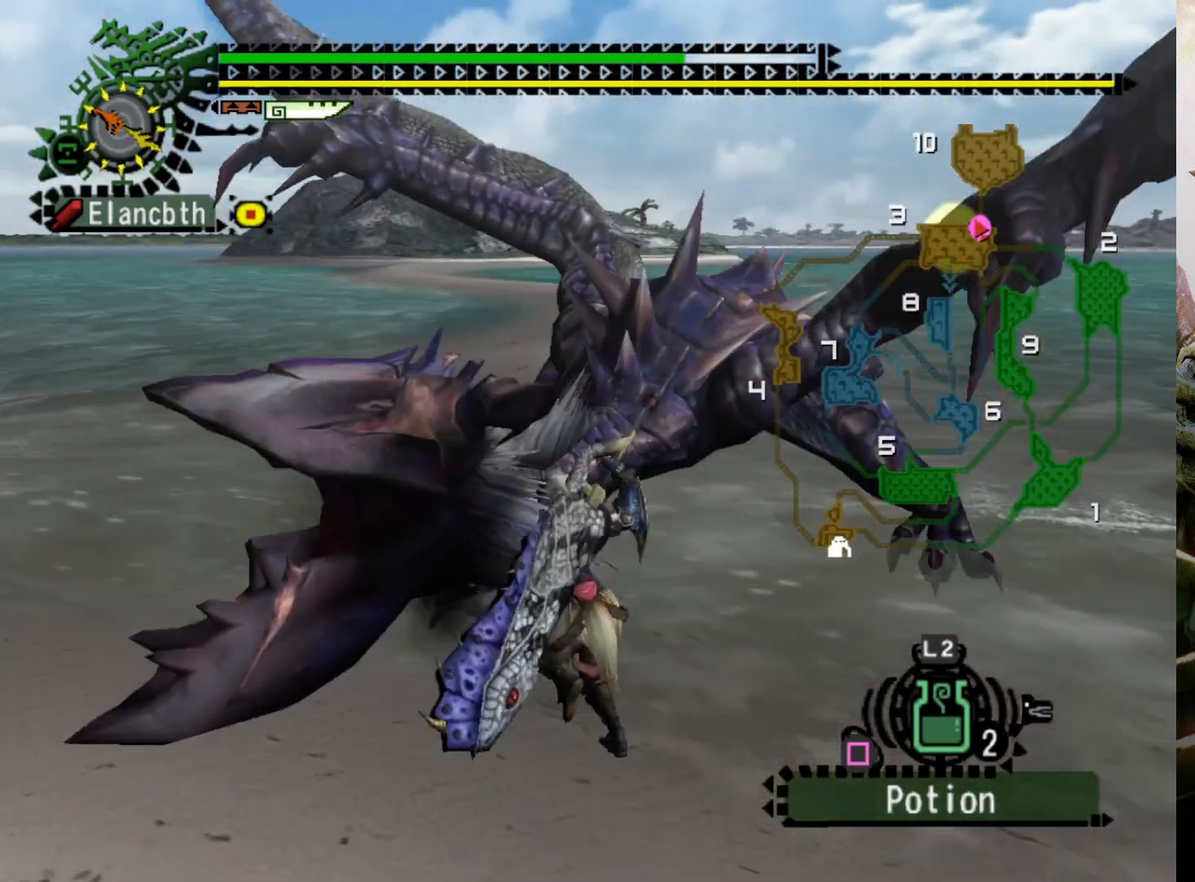
{"buttons": [], "left_stick": "left", "right_stick": "center", "events": [[133, "left_stick", "left"], [333, "DPAD_RIGHT", "down"], [467, "DPAD_RIGHT", "up"]]}
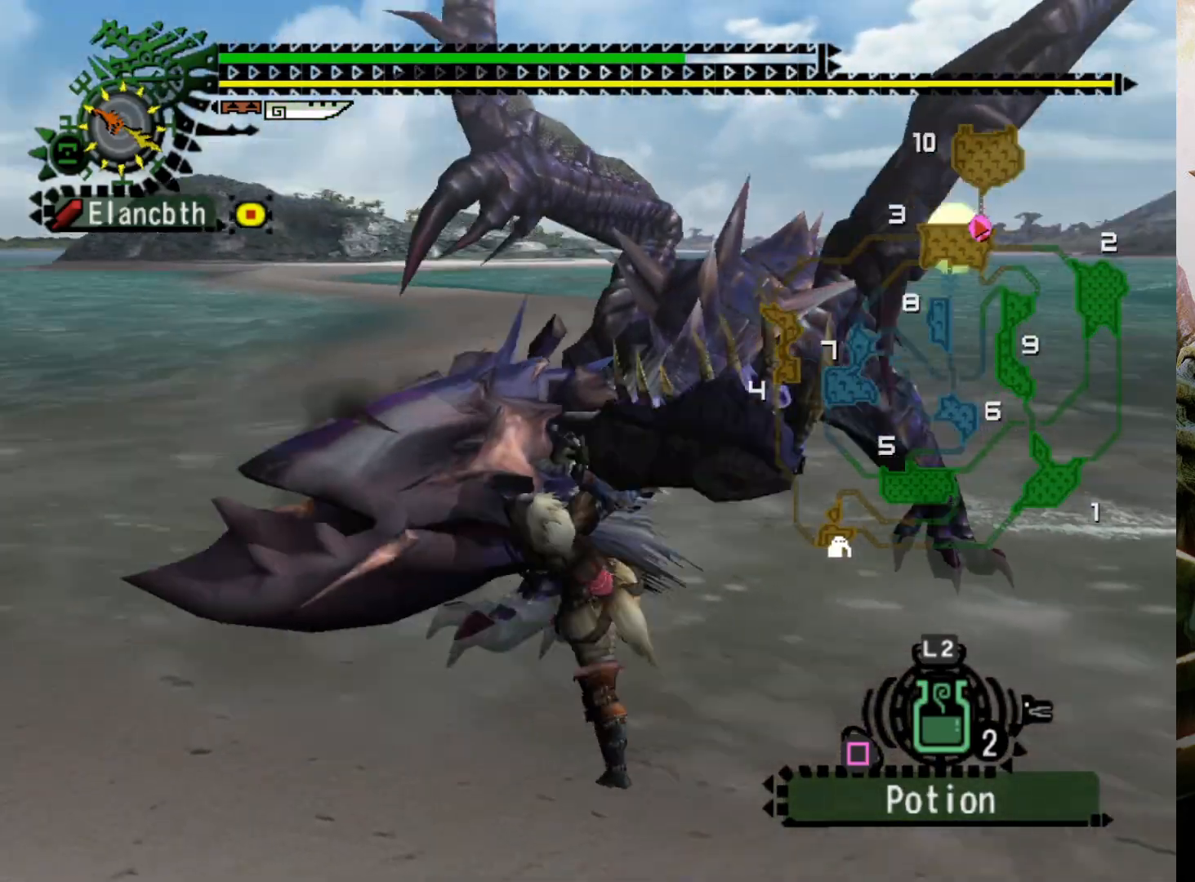
{"buttons": [], "left_stick": "center", "right_stick": "right", "events": [[33, "left_stick", "center"], [467, "right_stick", "right"]]}
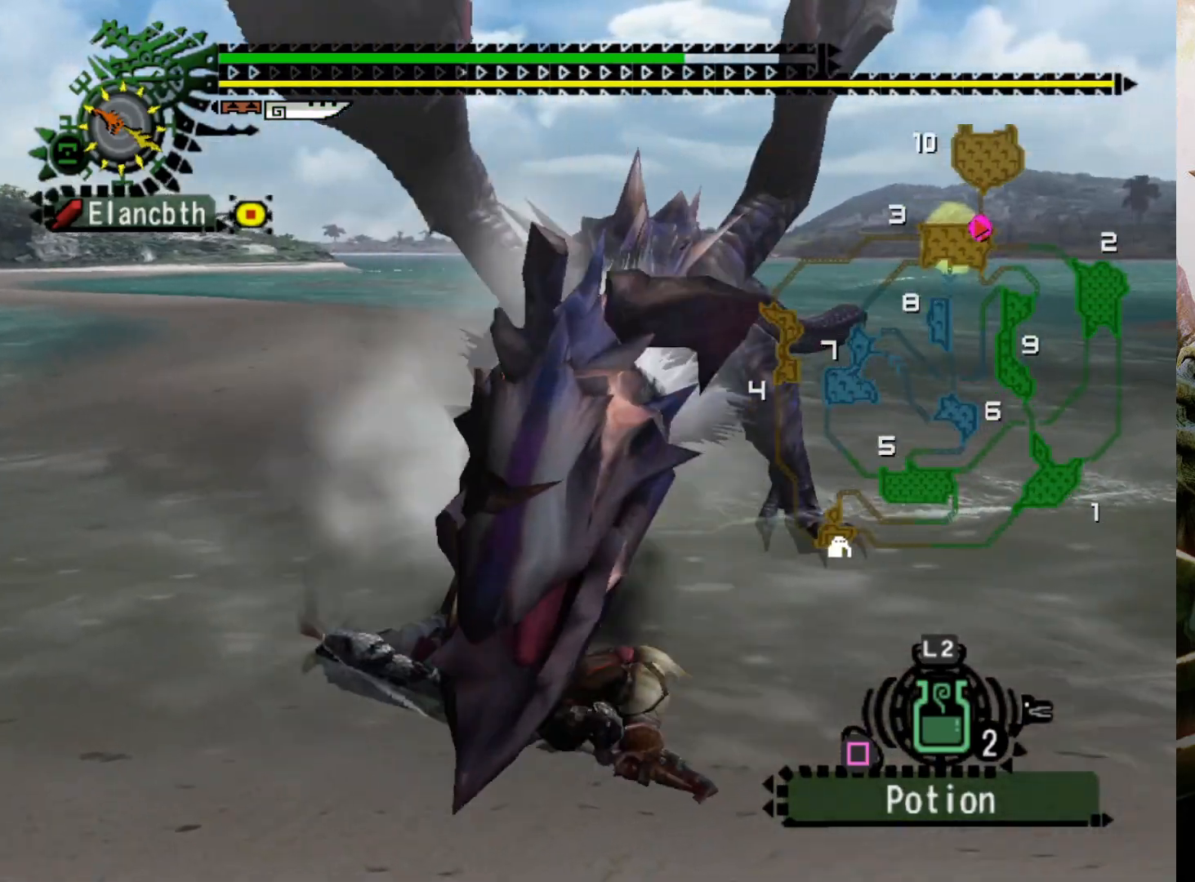
{"buttons": [], "left_stick": "center", "right_stick": "center", "events": [[100, "right_stick", "center"], [200, "DPAD_LEFT", "down"], [200, "right_stick", "right"], [300, "right_stick", "center"], [433, "DPAD_LEFT", "up"]]}
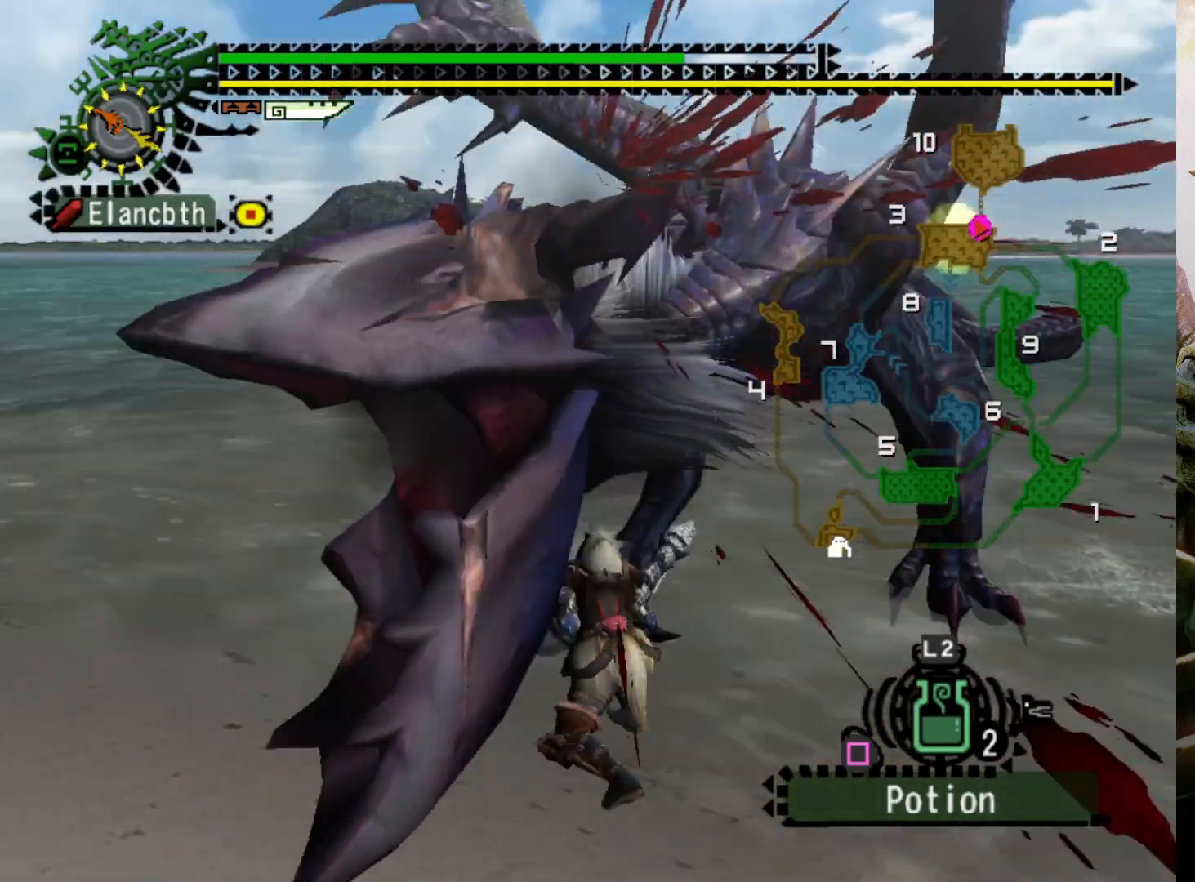
{"buttons": [], "left_stick": "center", "right_stick": "center", "events": []}
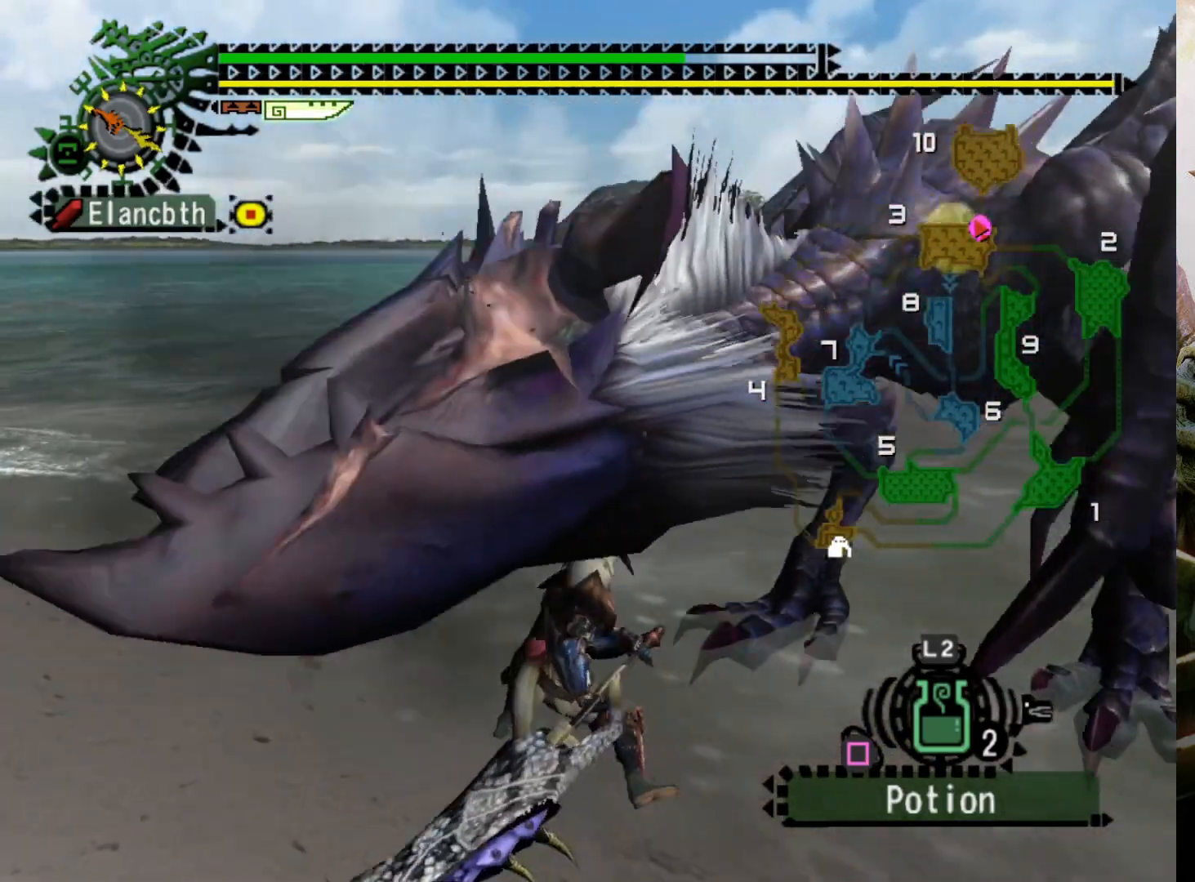
{"buttons": [], "left_stick": "center", "right_stick": "center", "events": []}
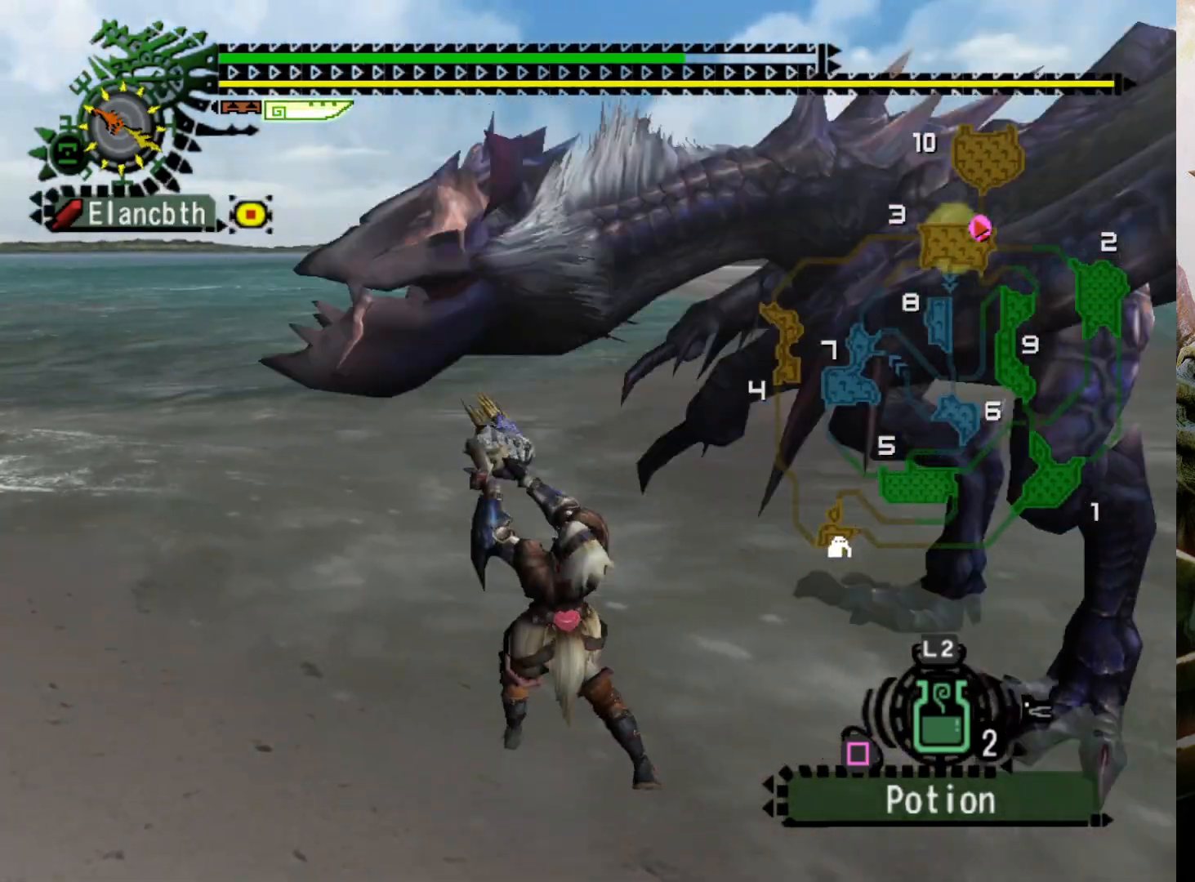
{"buttons": [], "left_stick": "center", "right_stick": "center", "events": []}
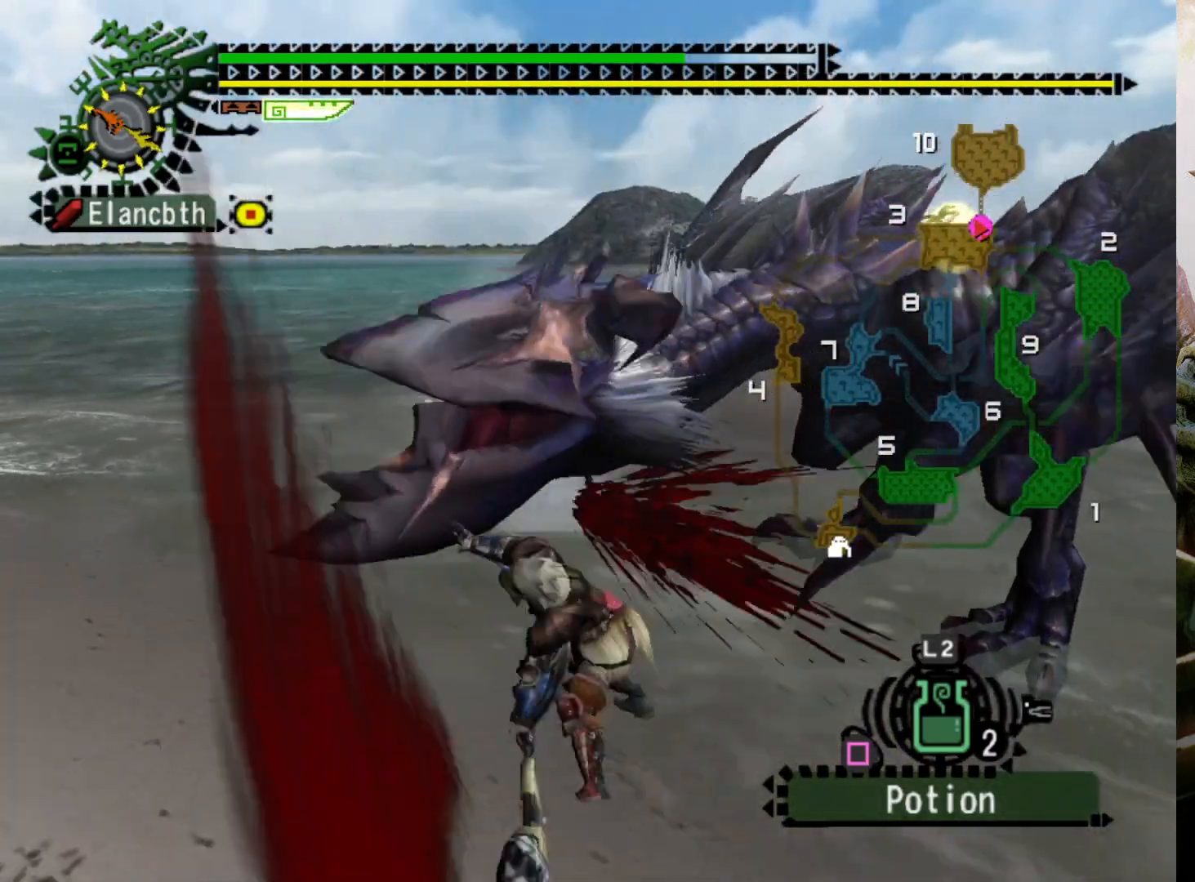
{"buttons": [], "left_stick": "center", "right_stick": "center", "events": [[200, "right_stick", "left"], [400, "right_stick", "center"]]}
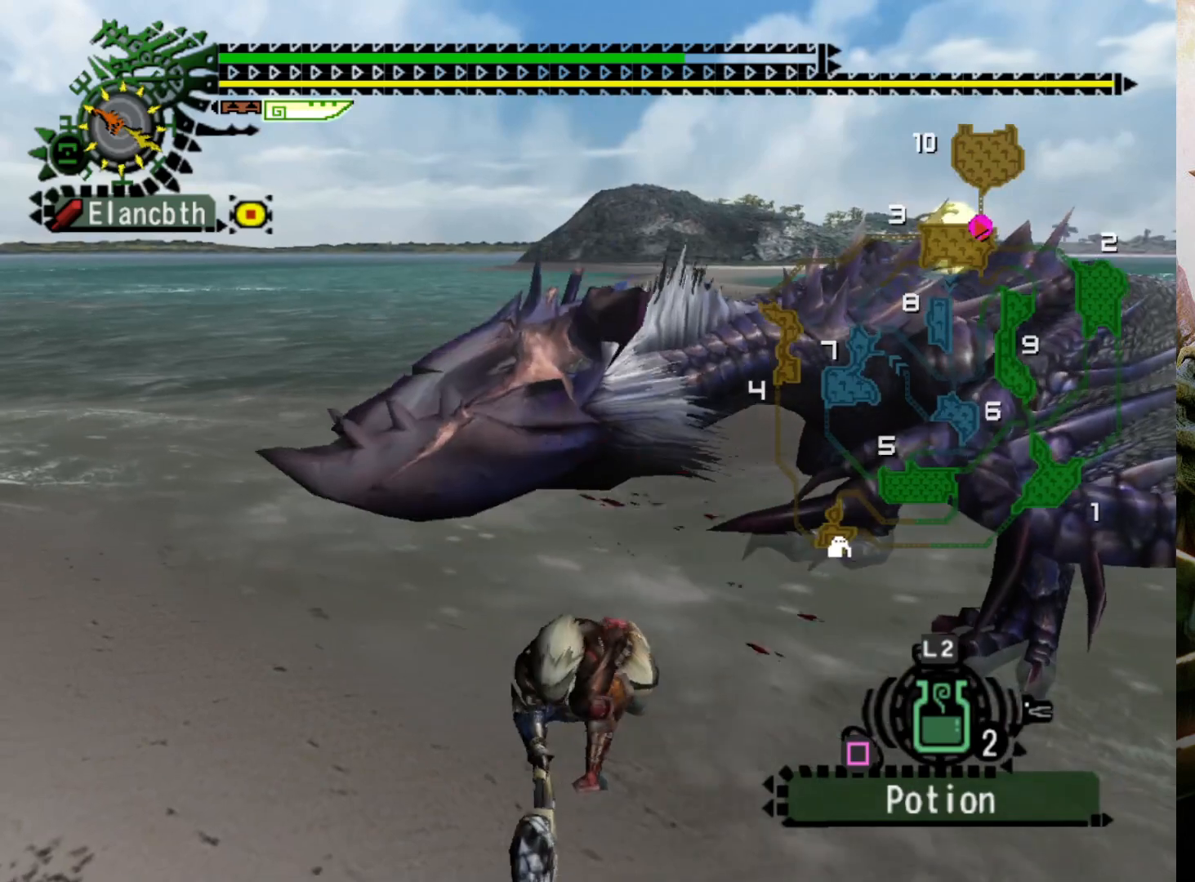
{"buttons": [], "left_stick": "center", "right_stick": "center", "events": []}
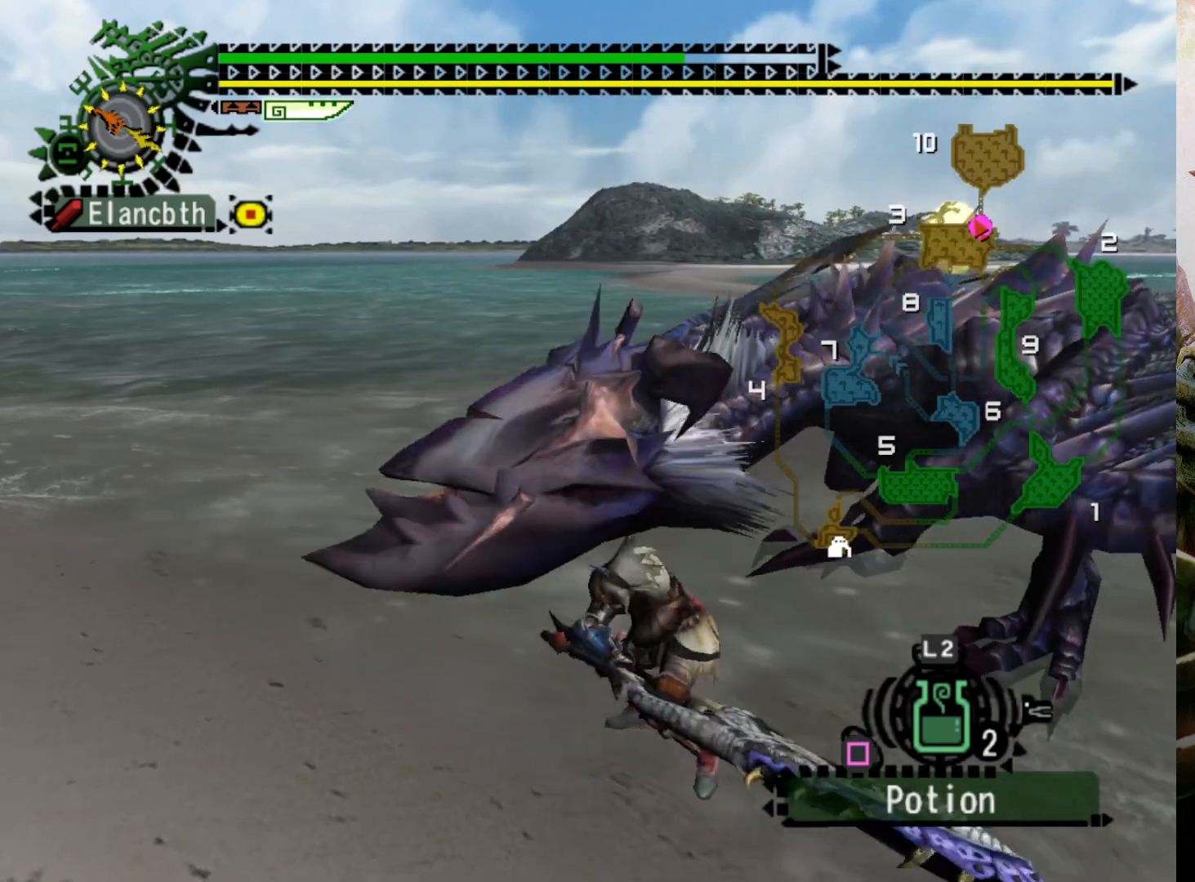
{"buttons": [], "left_stick": "center", "right_stick": "center", "events": []}